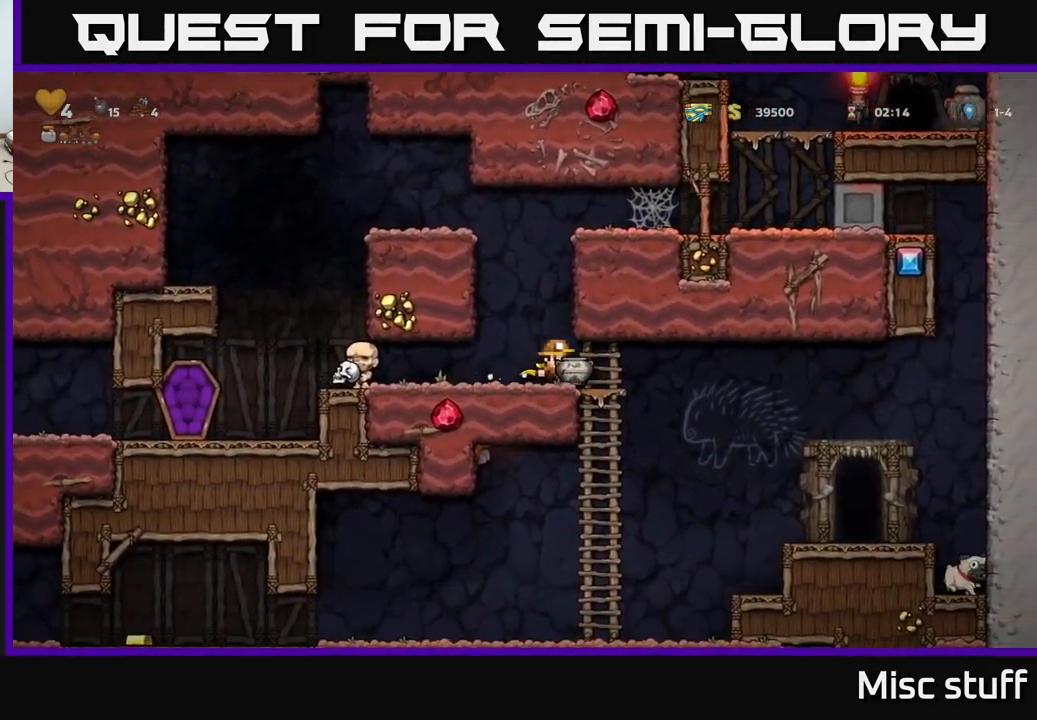
Gameplay with a controller (Xbox layout); each line is a JSON object with the inputs held at the frame after it. "events" lists button and stick changes between this image and that frame as [ms after this image, input, new state], when the widget could be followed in between. Not read: right_stick.
{"buttons": [], "left_stick": "center", "events": [[50, "X", "down"], [100, "X", "up"], [134, "DPAD_LEFT", "down"], [300, "DPAD_LEFT", "up"]]}
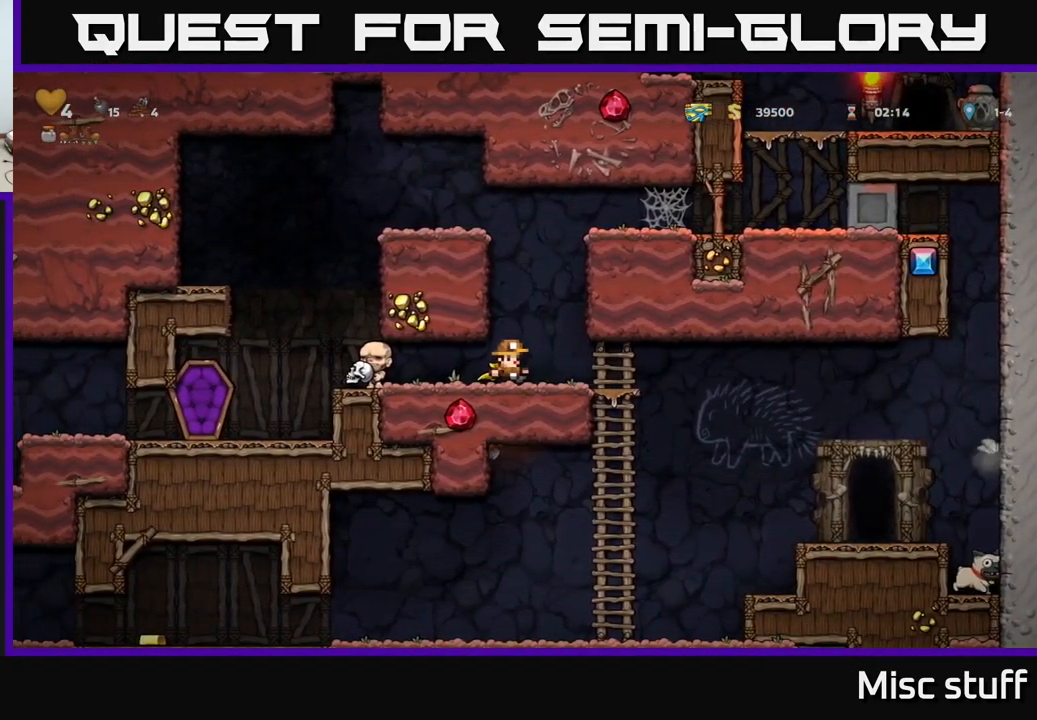
{"buttons": ["DPAD_RIGHT"], "left_stick": "center", "events": [[100, "A", "down"], [184, "DPAD_RIGHT", "down"], [484, "A", "up"]]}
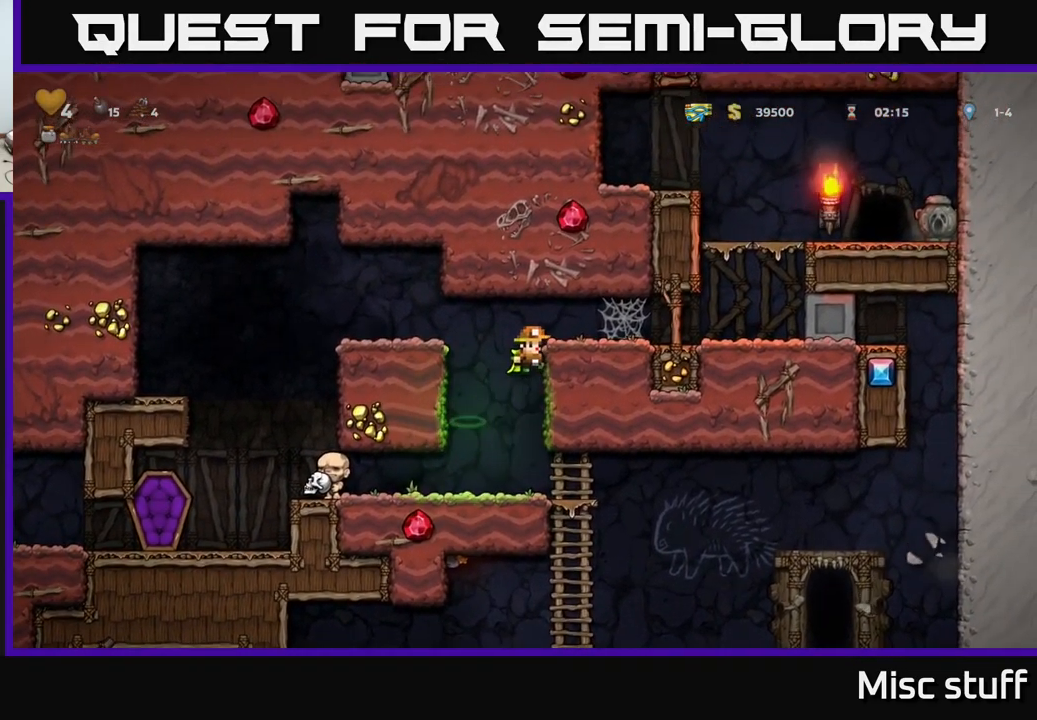
{"buttons": ["DPAD_RIGHT"], "left_stick": "center", "events": [[134, "A", "down"], [250, "A", "up"]]}
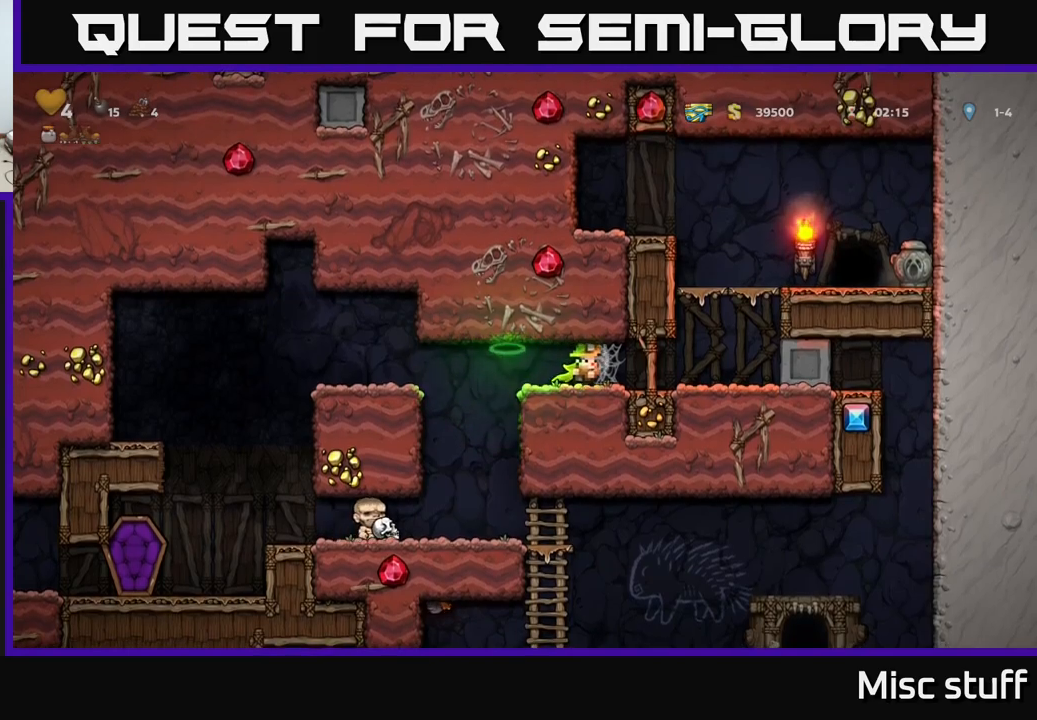
{"buttons": ["DPAD_RIGHT"], "left_stick": "center", "events": [[83, "A", "down"], [183, "A", "up"], [250, "A", "down"], [317, "A", "up"], [383, "A", "down"], [483, "A", "up"]]}
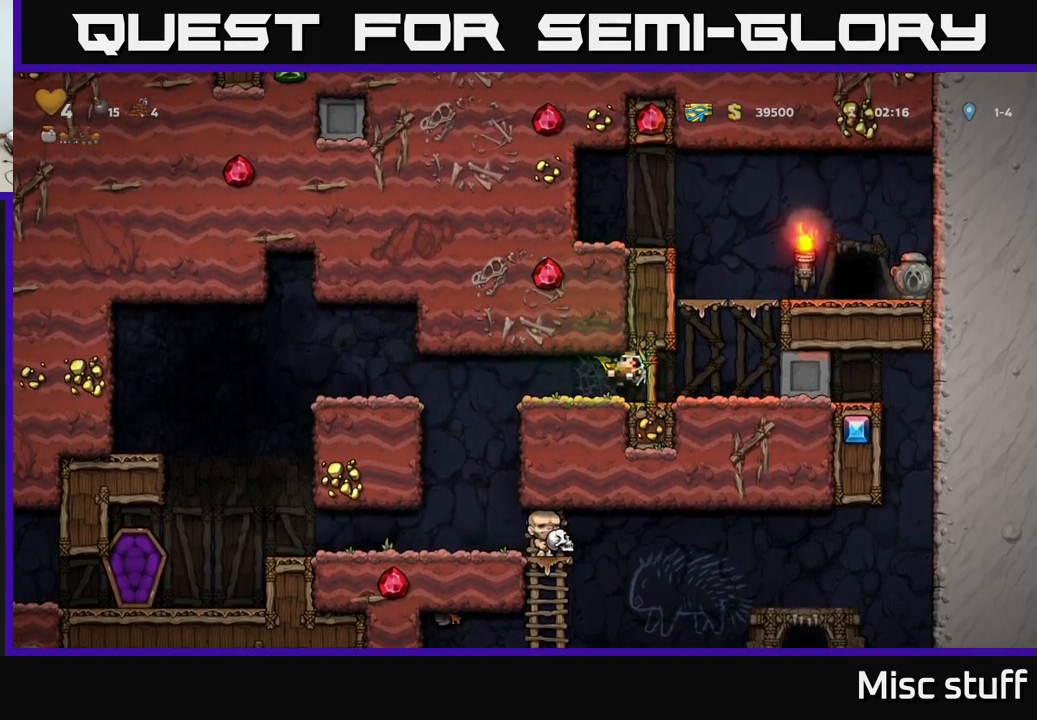
{"buttons": ["A", "DPAD_RIGHT"], "left_stick": "center", "events": [[233, "A", "down"]]}
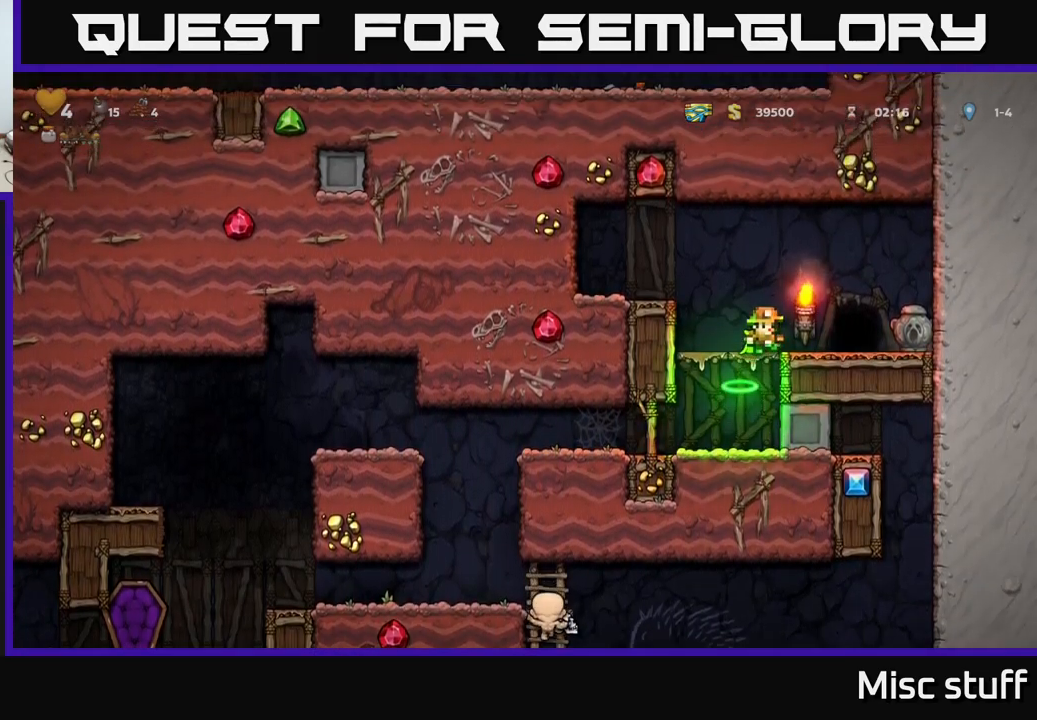
{"buttons": ["DPAD_LEFT"], "left_stick": "center", "events": [[17, "A", "up"], [317, "DPAD_DOWN", "down"], [367, "DPAD_RIGHT", "up"], [400, "X", "down"], [433, "DPAD_LEFT", "down"], [467, "DPAD_DOWN", "up"], [467, "X", "up"]]}
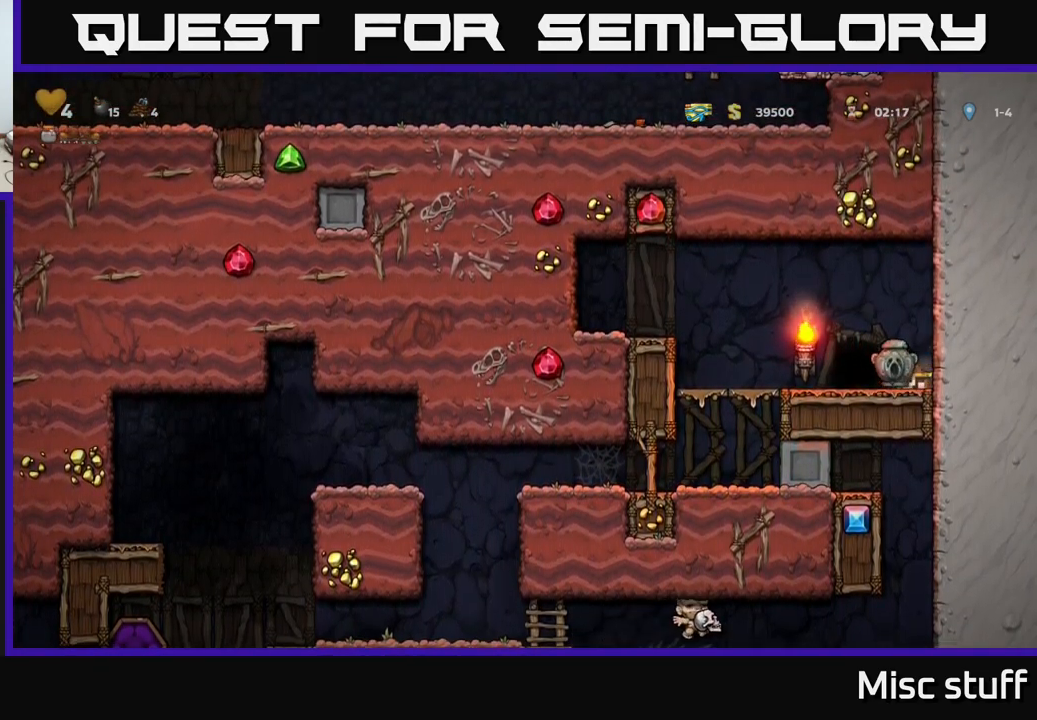
{"buttons": ["A", "DPAD_DOWN"], "left_stick": "center", "events": [[383, "DPAD_LEFT", "up"], [400, "DPAD_DOWN", "down"], [433, "A", "down"]]}
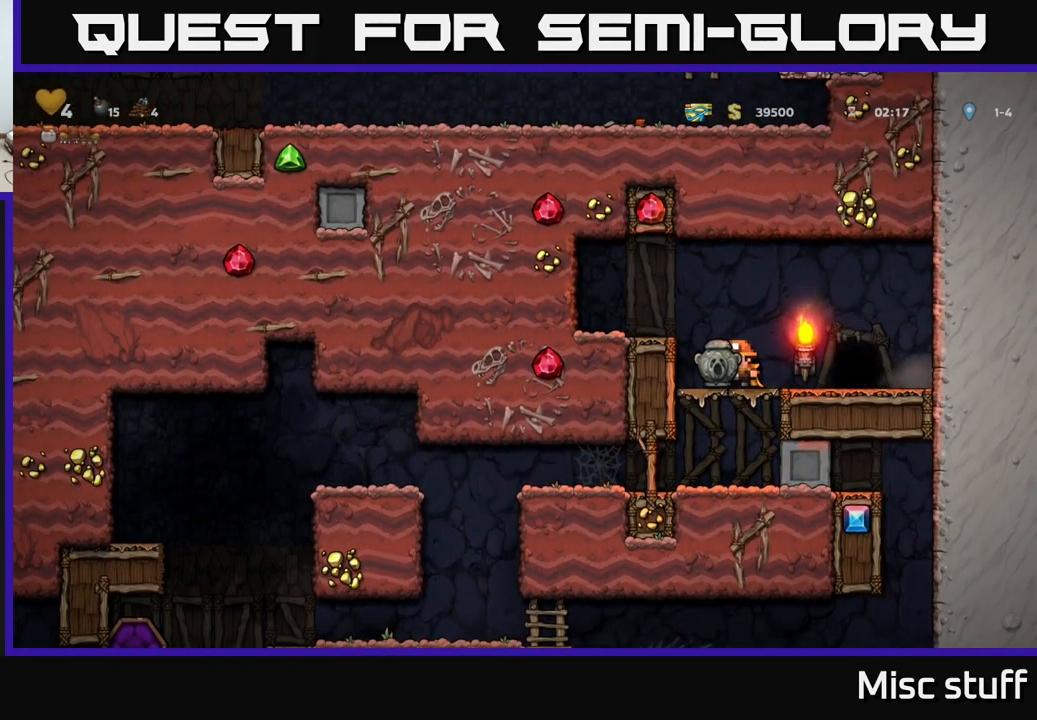
{"buttons": ["DPAD_LEFT"], "left_stick": "center", "events": [[17, "A", "up"], [67, "DPAD_DOWN", "up"], [167, "DPAD_LEFT", "down"]]}
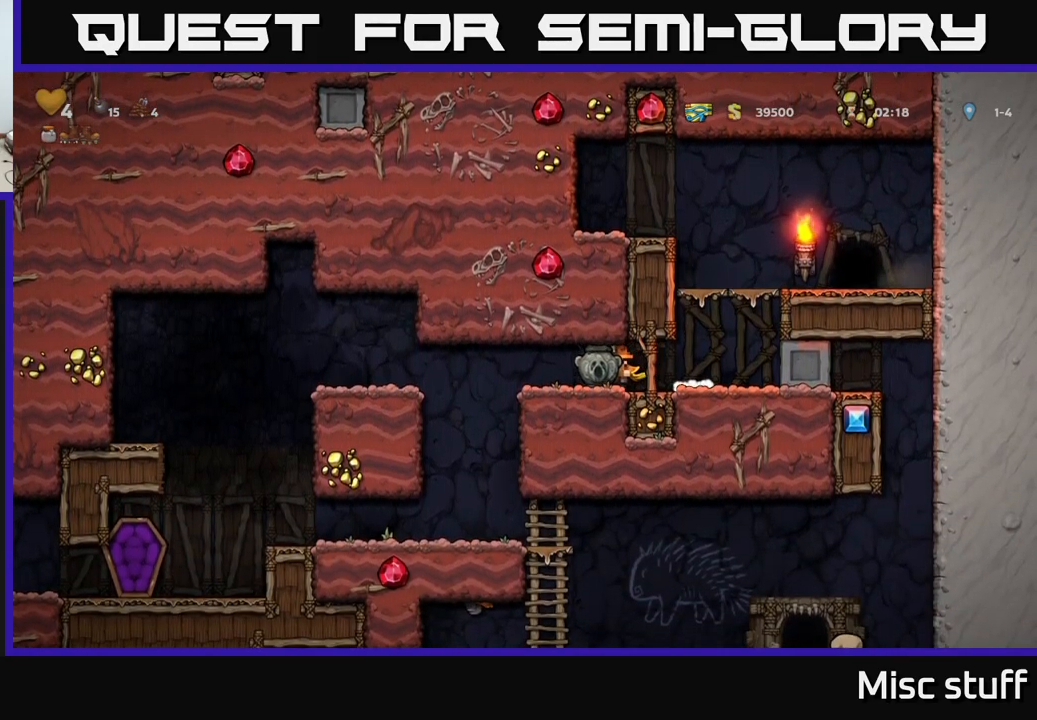
{"buttons": ["DPAD_LEFT"], "left_stick": "center", "events": [[167, "DPAD_LEFT", "up"], [333, "DPAD_LEFT", "down"]]}
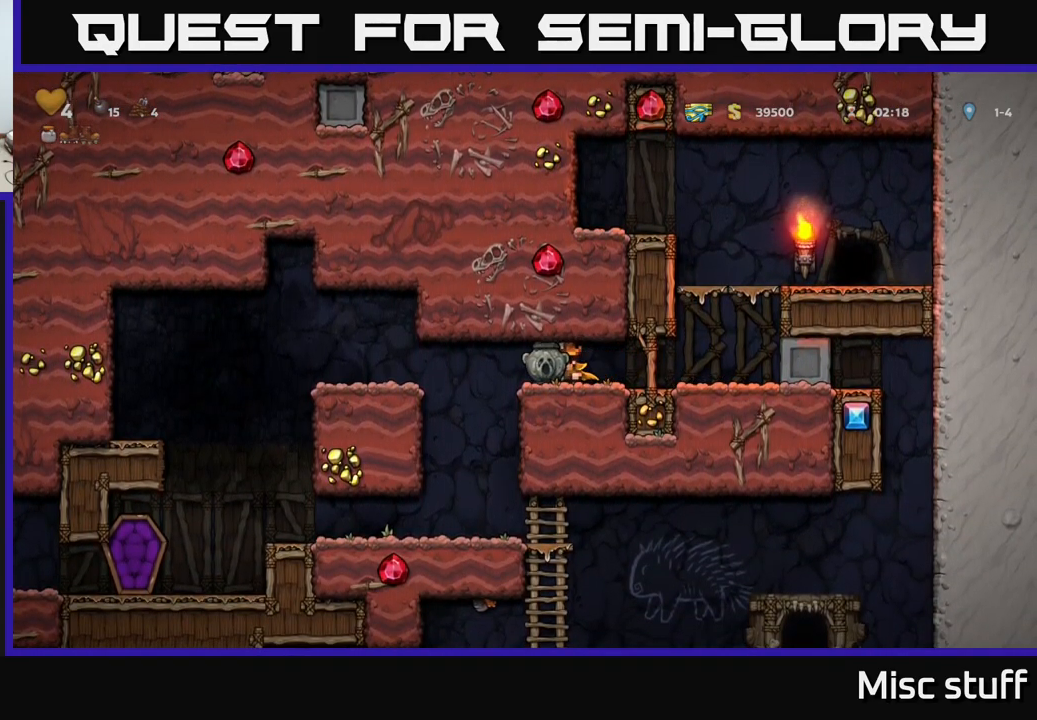
{"buttons": ["DPAD_RIGHT"], "left_stick": "center", "events": [[150, "DPAD_LEFT", "up"], [433, "DPAD_RIGHT", "down"]]}
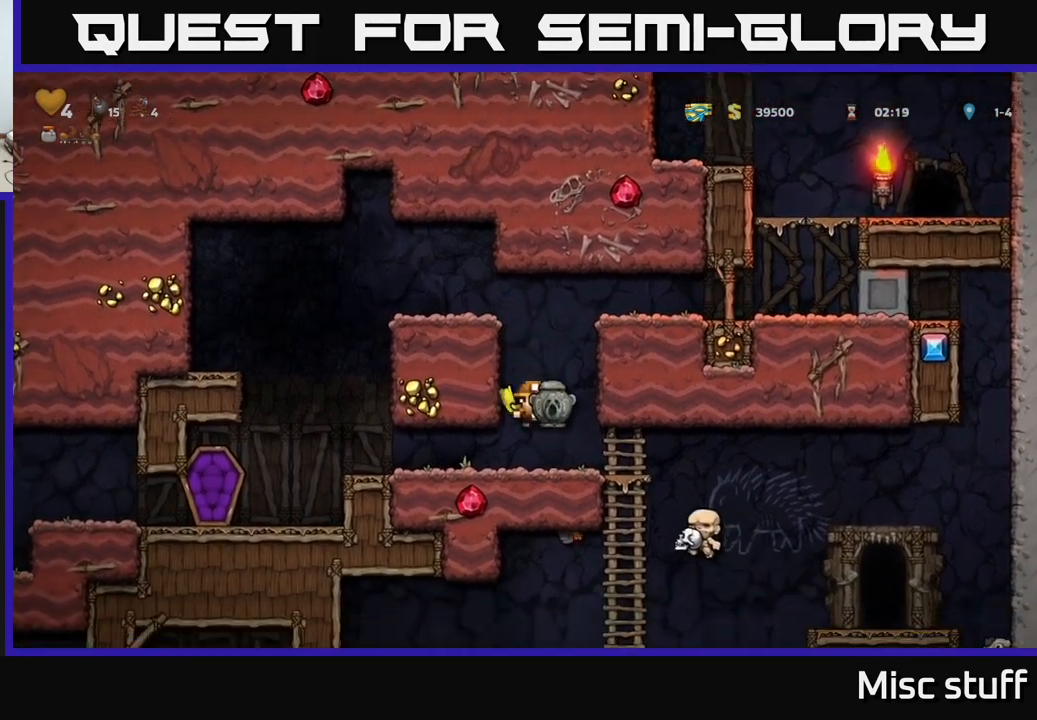
{"buttons": ["DPAD_RIGHT"], "left_stick": "center", "events": [[50, "DPAD_RIGHT", "up"], [133, "DPAD_LEFT", "down"], [183, "DPAD_LEFT", "up"], [333, "DPAD_RIGHT", "down"]]}
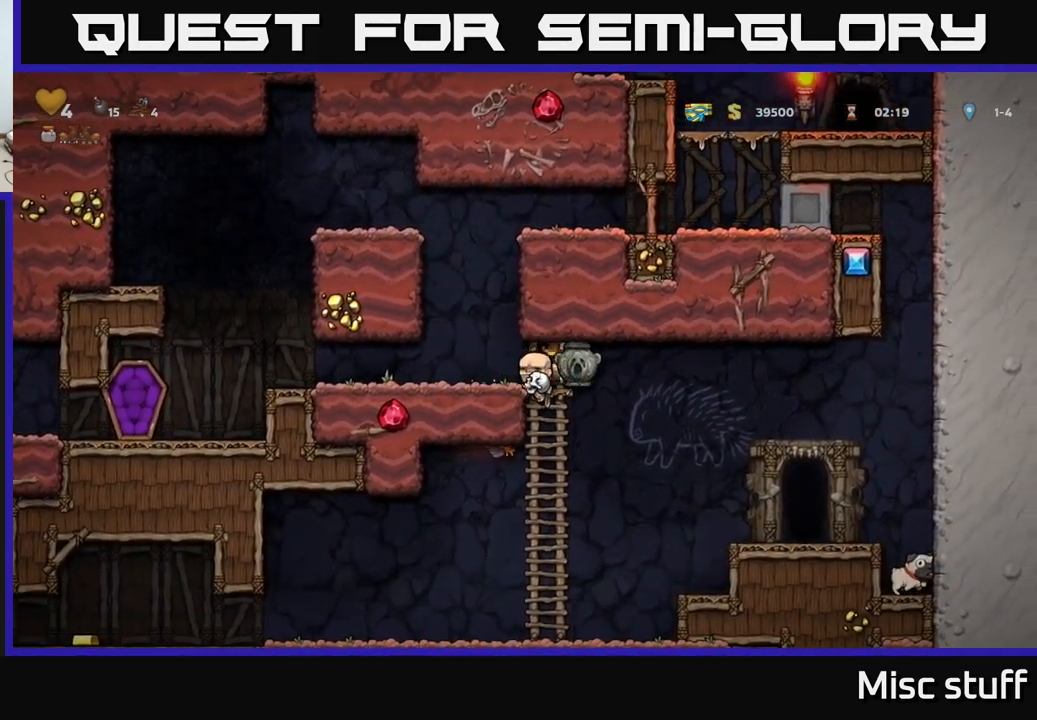
{"buttons": [], "left_stick": "center", "events": [[300, "DPAD_RIGHT", "up"]]}
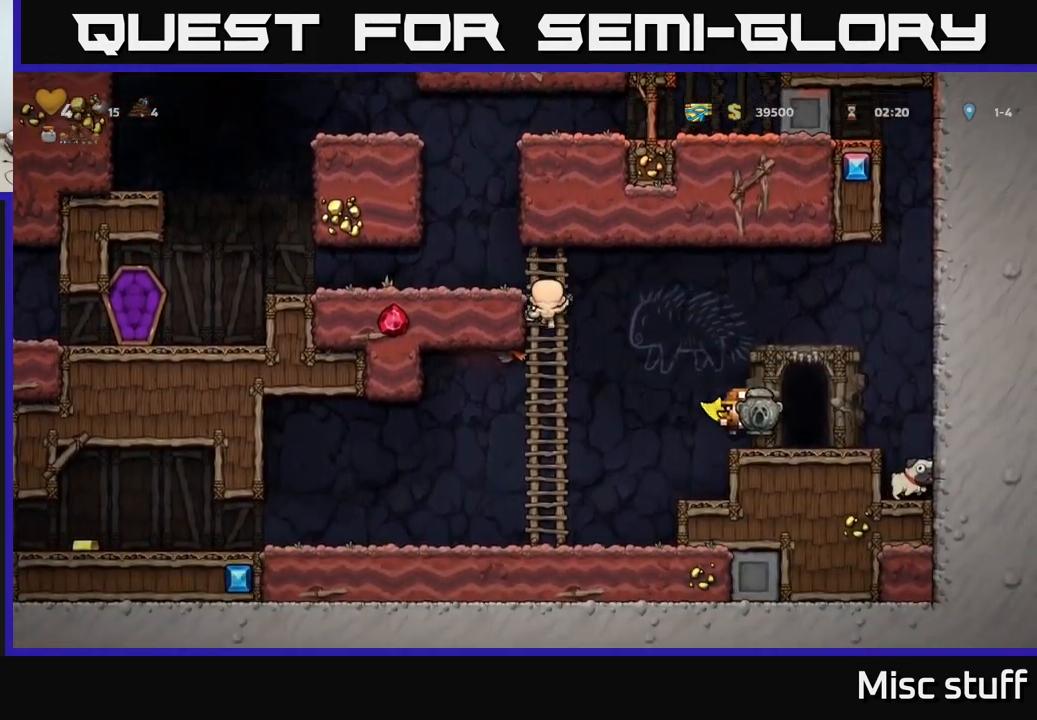
{"buttons": ["X", "DPAD_DOWN"], "left_stick": "center", "events": [[100, "A", "down"], [100, "DPAD_DOWN", "down"], [183, "A", "up"], [500, "X", "down"]]}
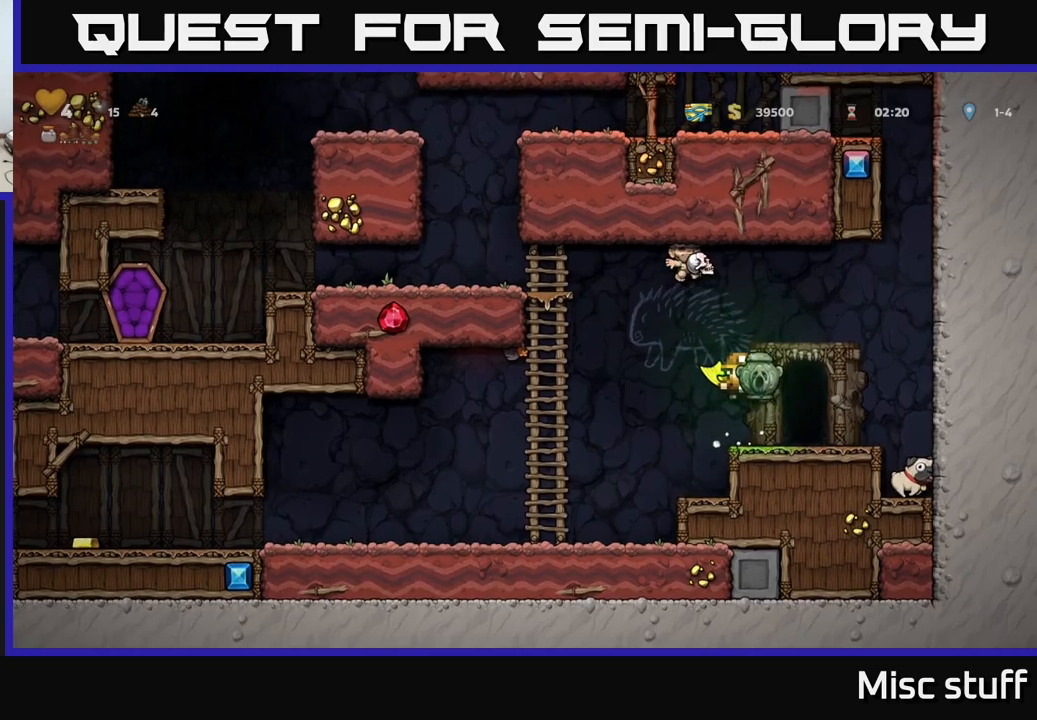
{"buttons": [], "left_stick": "center", "events": [[84, "DPAD_DOWN", "up"], [84, "X", "up"], [217, "DPAD_RIGHT", "down"], [434, "DPAD_RIGHT", "up"]]}
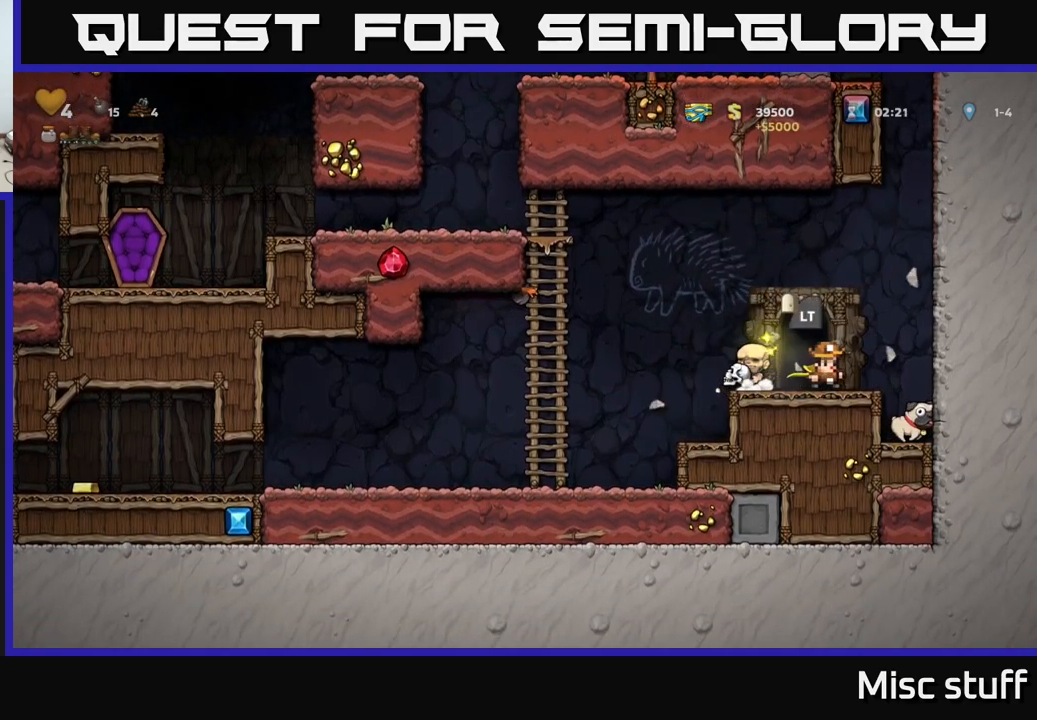
{"buttons": [], "left_stick": "center", "events": [[84, "DPAD_RIGHT", "down"], [350, "DPAD_RIGHT", "up"]]}
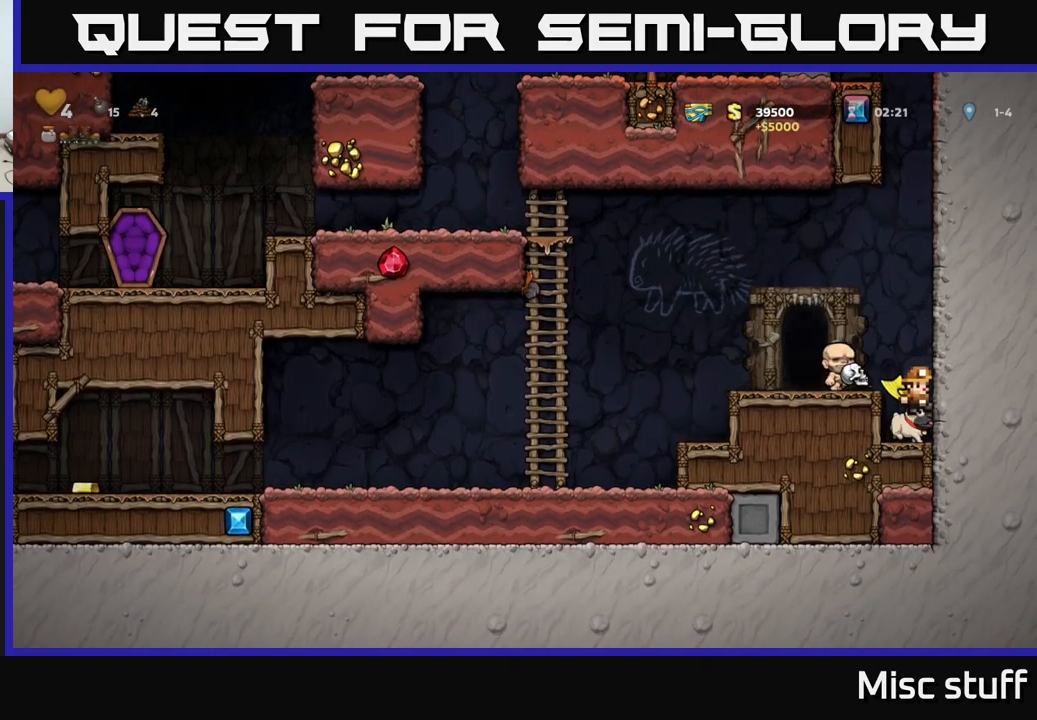
{"buttons": ["DPAD_LEFT"], "left_stick": "center", "events": [[50, "DPAD_DOWN", "down"], [200, "X", "down"], [284, "A", "down"], [300, "DPAD_DOWN", "up"], [300, "X", "up"], [317, "DPAD_LEFT", "down"], [400, "A", "up"]]}
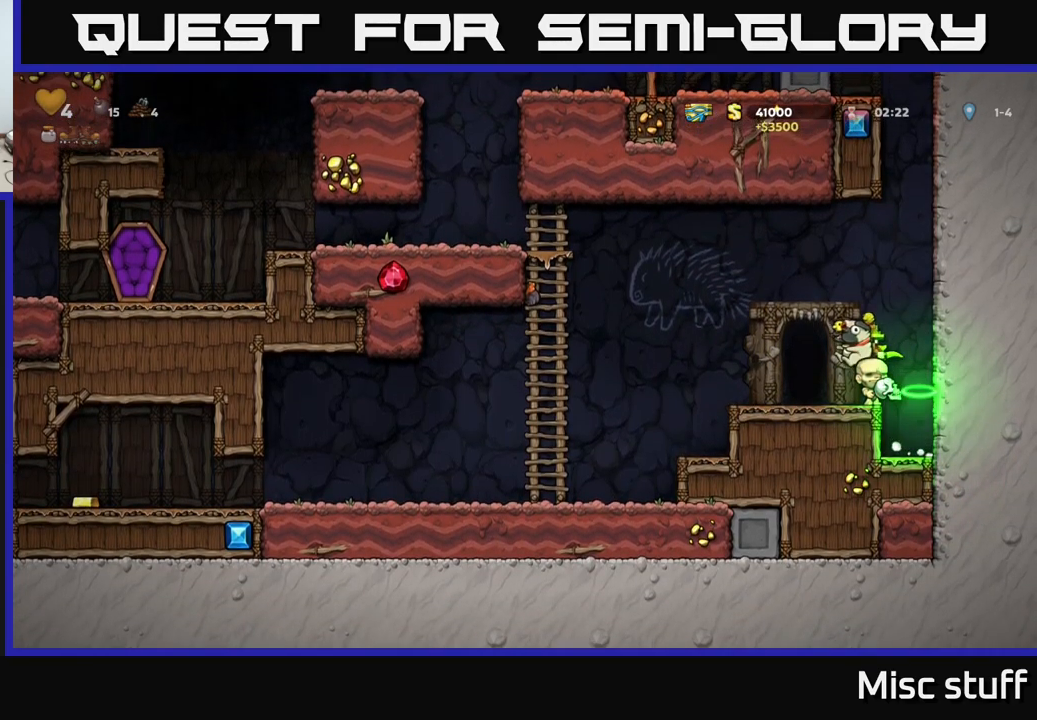
{"buttons": ["DPAD_LEFT"], "left_stick": "center", "events": [[84, "DPAD_LEFT", "up"], [267, "DPAD_LEFT", "down"]]}
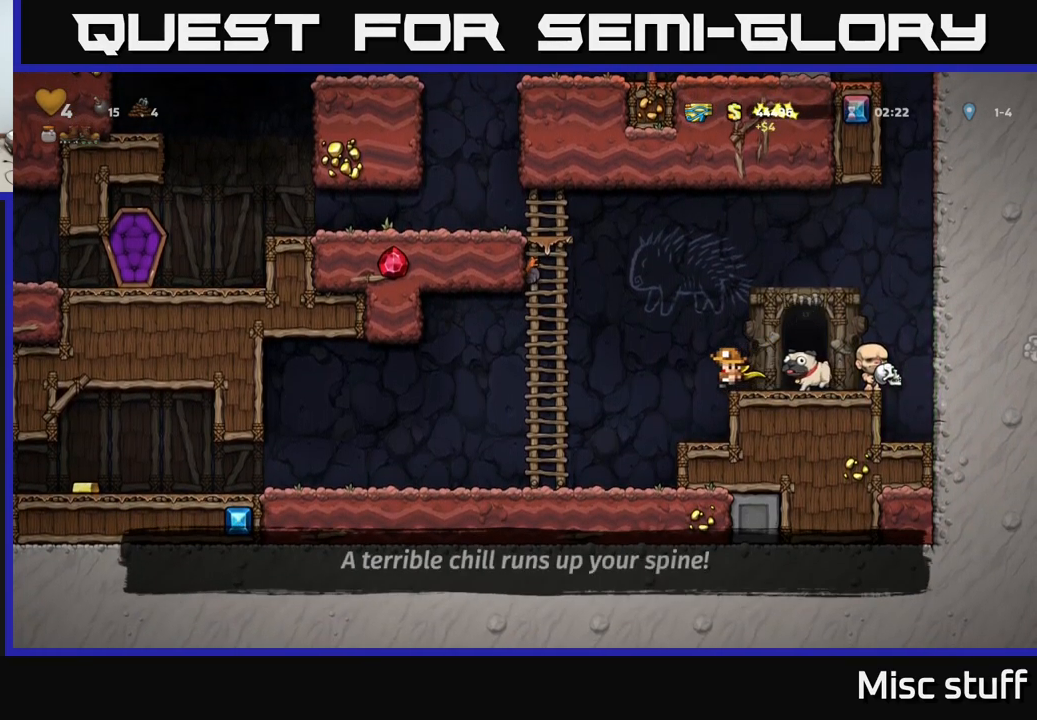
{"buttons": ["DPAD_LEFT"], "left_stick": "center", "events": []}
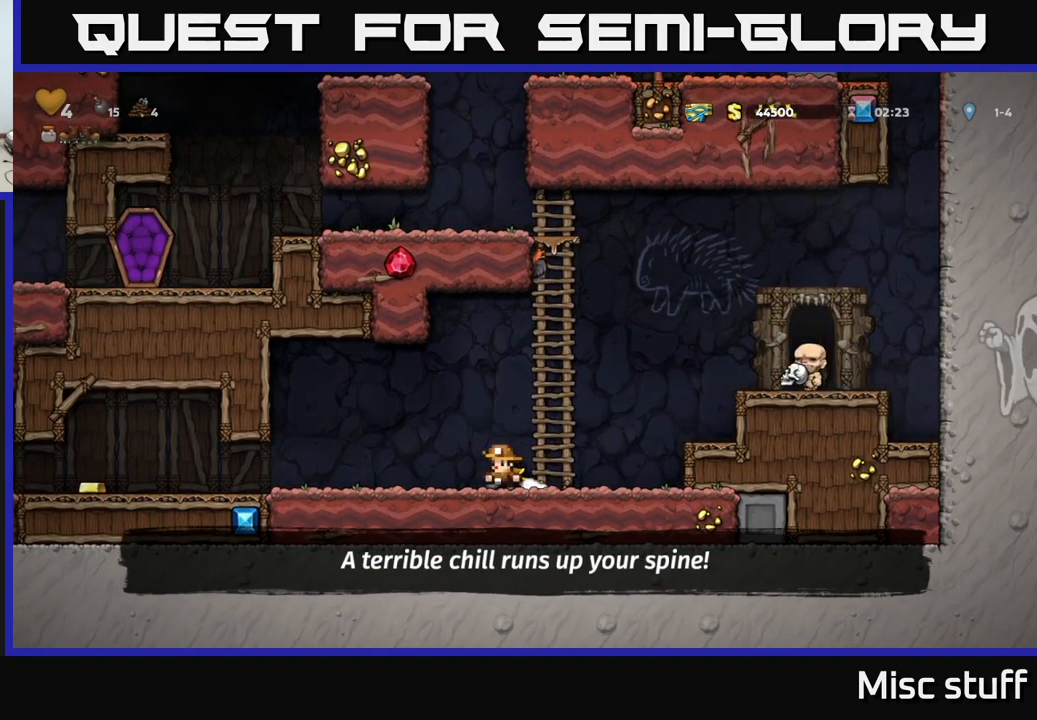
{"buttons": ["DPAD_LEFT"], "left_stick": "center", "events": []}
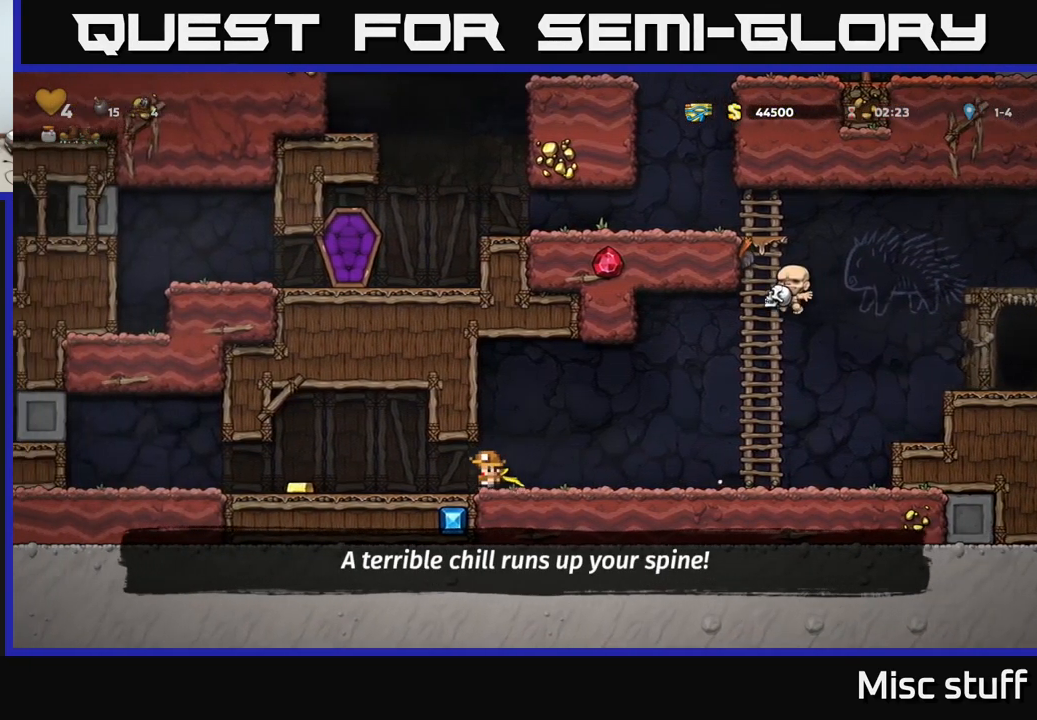
{"buttons": ["DPAD_RIGHT"], "left_stick": "center", "events": [[384, "DPAD_LEFT", "up"], [400, "DPAD_RIGHT", "down"]]}
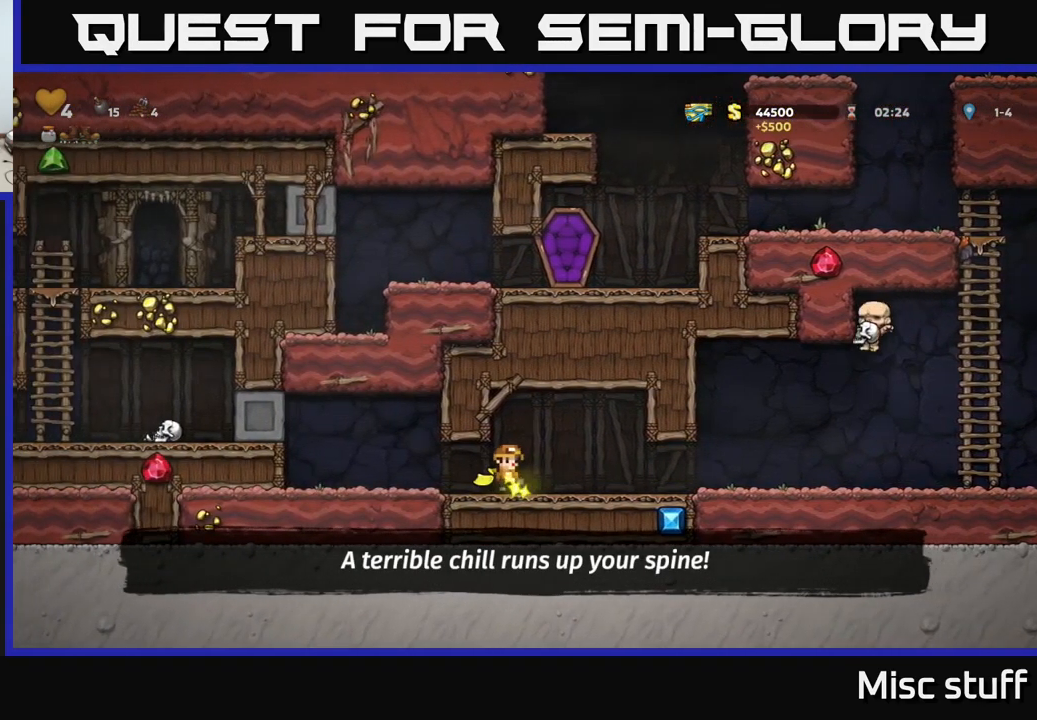
{"buttons": ["DPAD_RIGHT"], "left_stick": "center", "events": []}
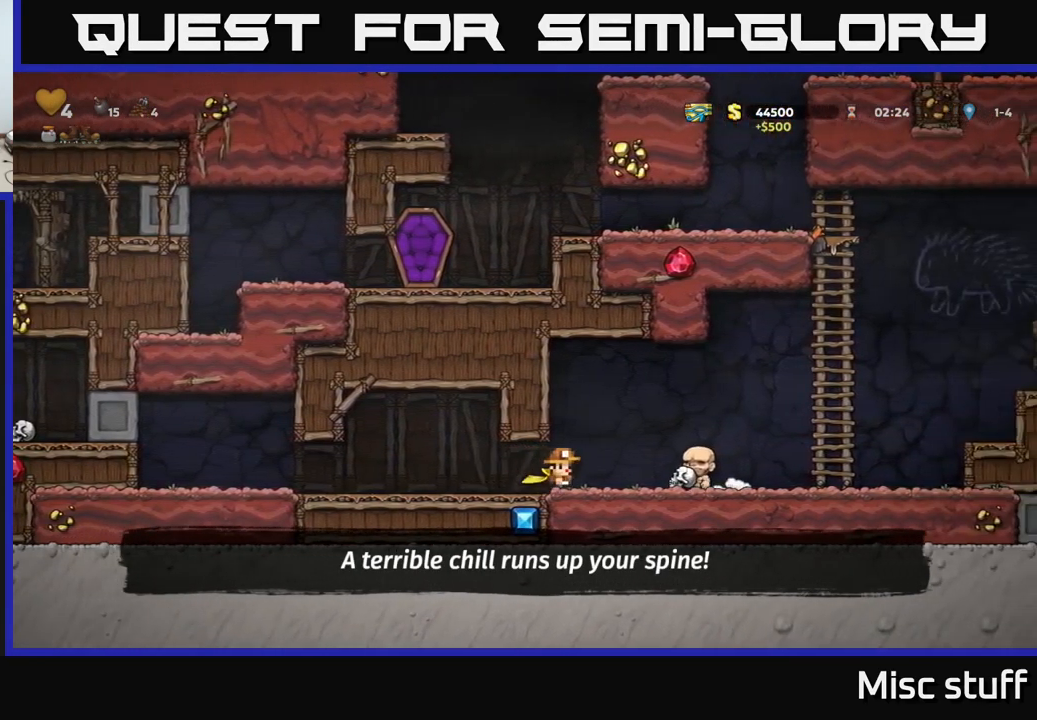
{"buttons": ["DPAD_RIGHT"], "left_stick": "center", "events": []}
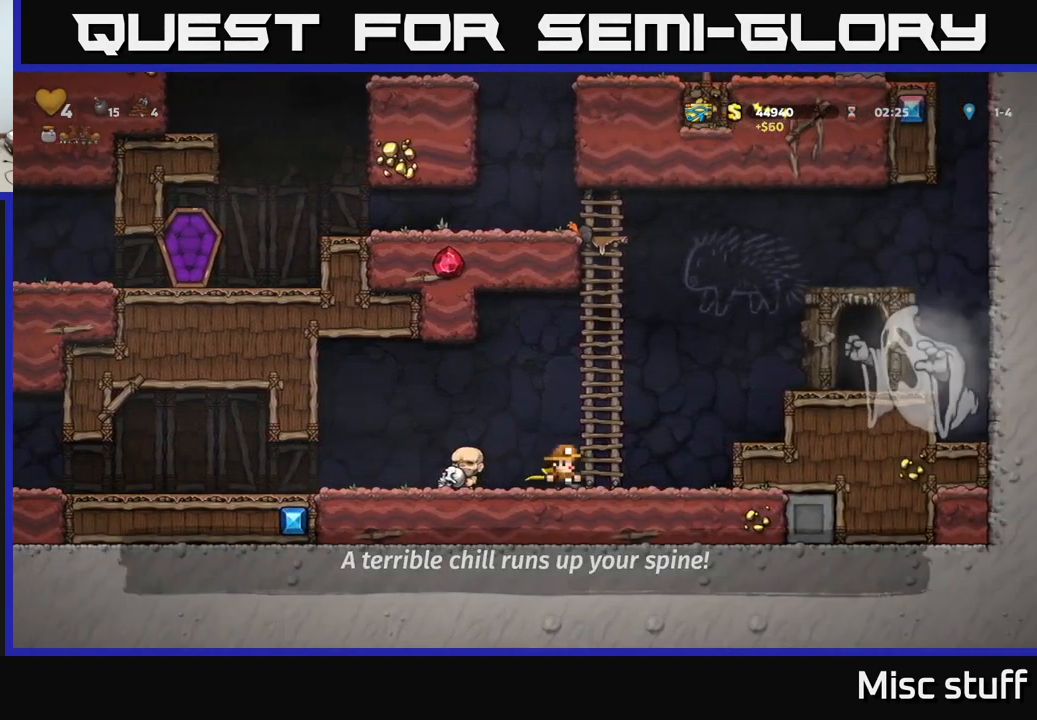
{"buttons": ["DPAD_RIGHT"], "left_stick": "center", "events": [[100, "DPAD_RIGHT", "up"], [467, "DPAD_RIGHT", "down"]]}
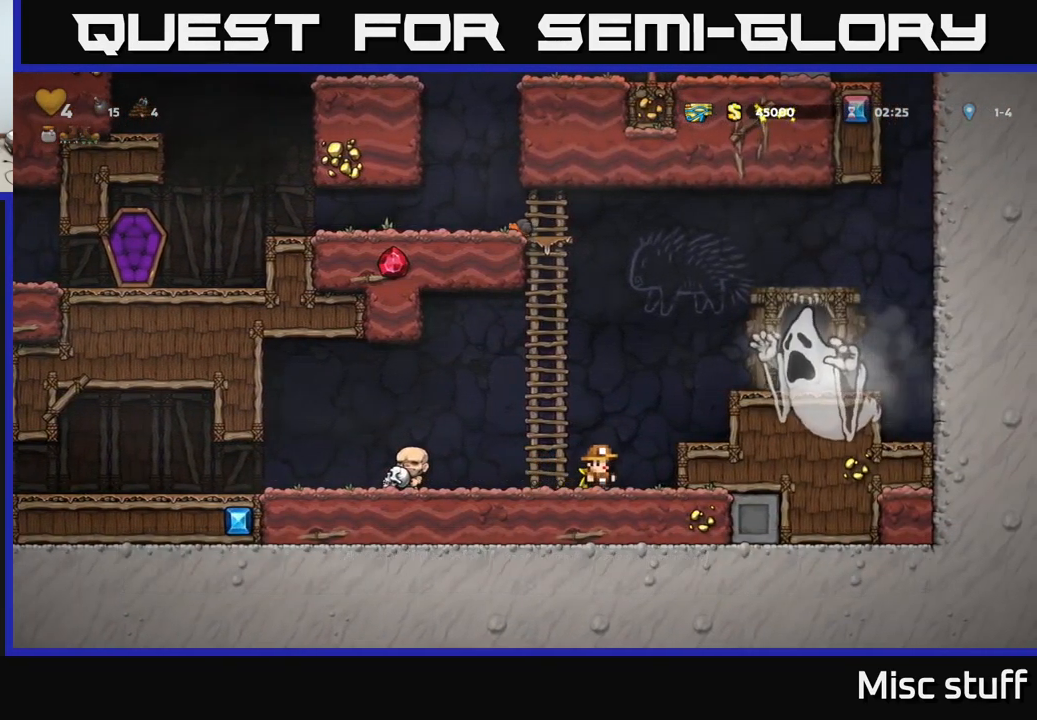
{"buttons": [], "left_stick": "center", "events": [[133, "DPAD_RIGHT", "up"]]}
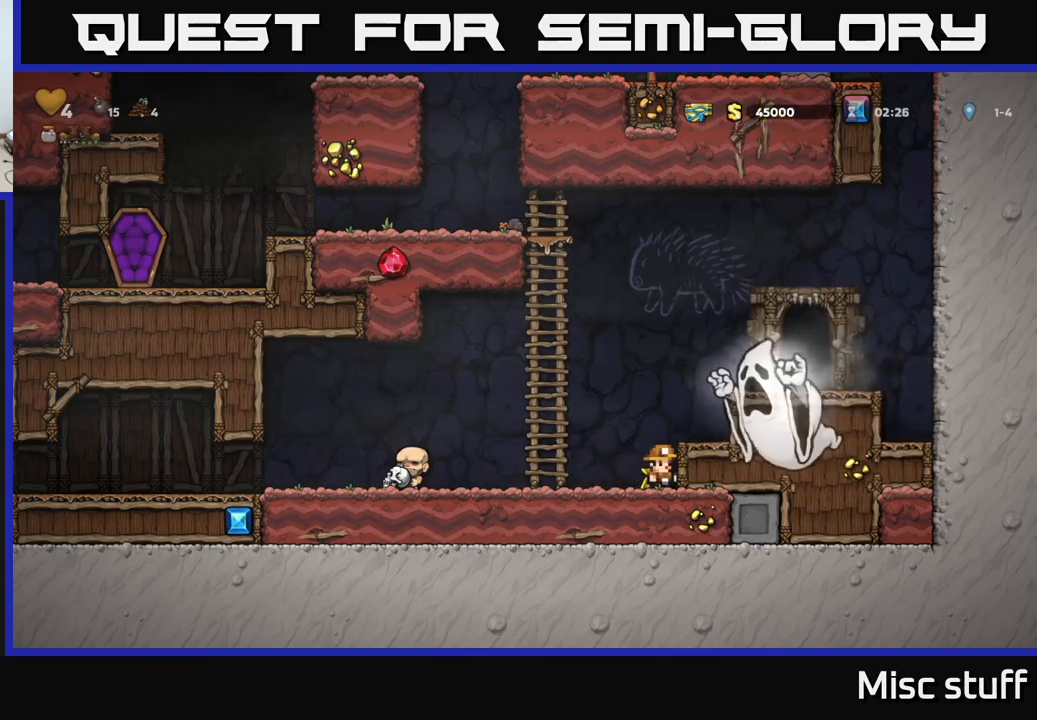
{"buttons": ["A", "DPAD_LEFT"], "left_stick": "center", "events": [[350, "DPAD_LEFT", "down"], [400, "A", "down"]]}
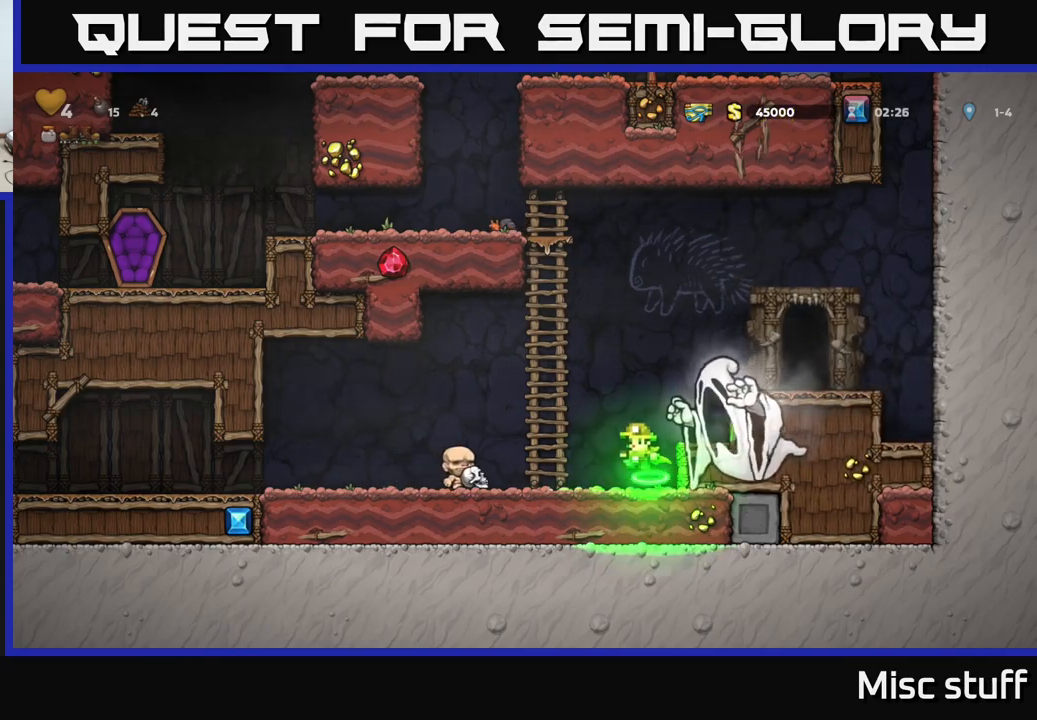
{"buttons": ["A", "DPAD_RIGHT"], "left_stick": "center", "events": [[84, "A", "up"], [84, "DPAD_UP", "down"], [100, "DPAD_LEFT", "up"], [317, "A", "down"], [317, "DPAD_RIGHT", "down"], [384, "DPAD_UP", "up"]]}
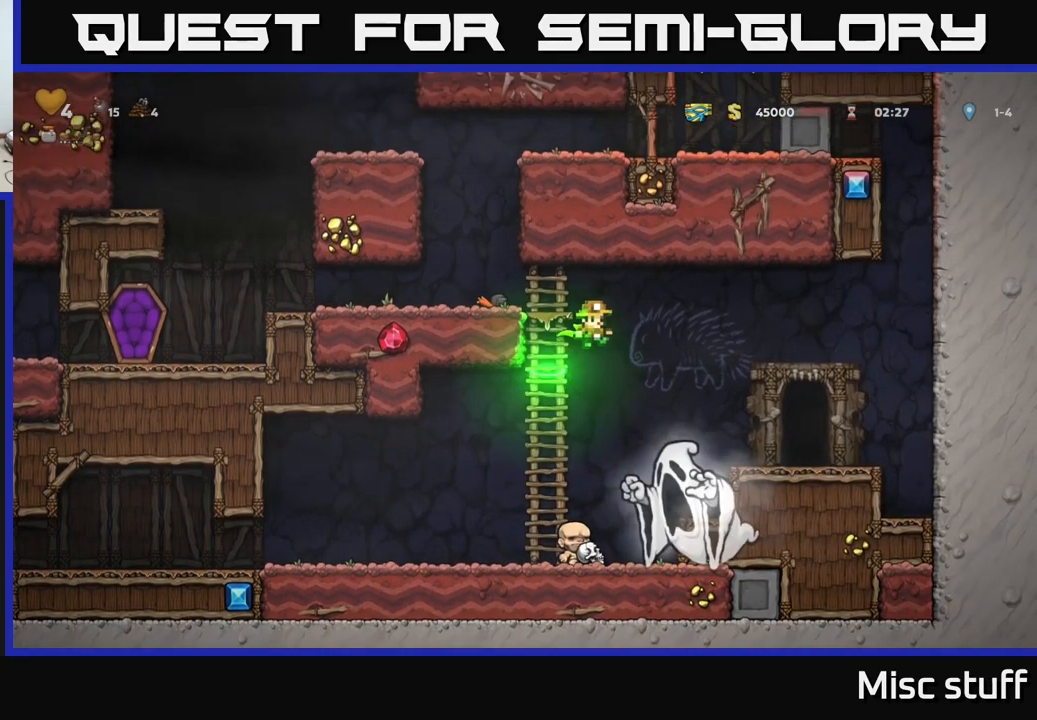
{"buttons": [], "left_stick": "center", "events": [[84, "A", "up"], [367, "DPAD_RIGHT", "up"]]}
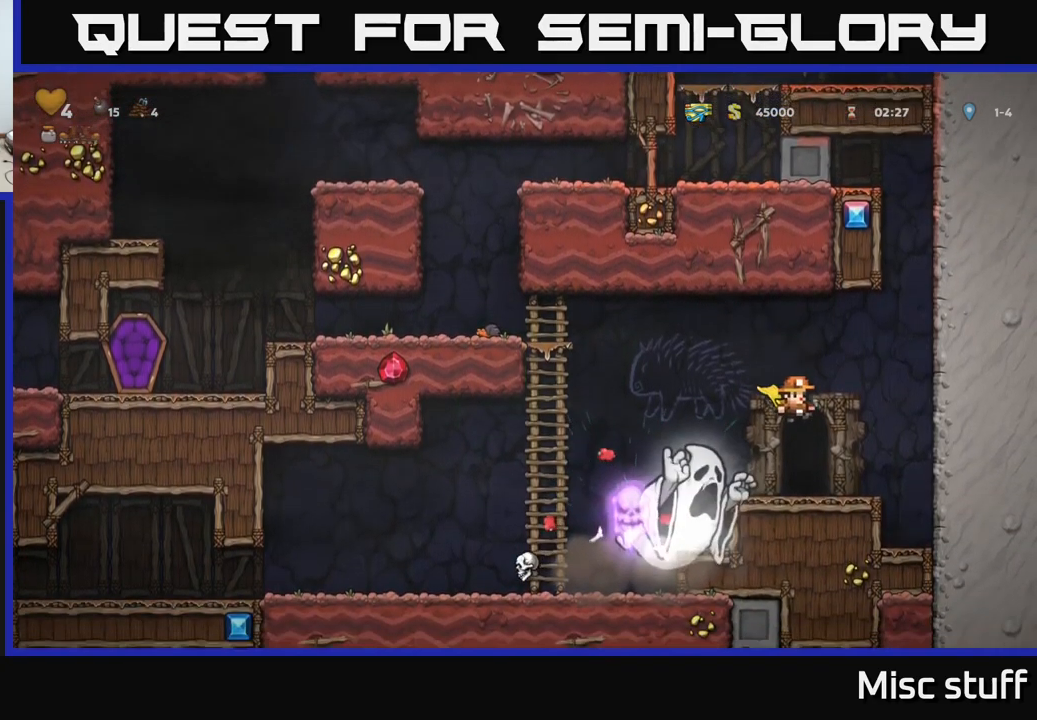
{"buttons": ["L2"], "left_stick": "center", "events": [[167, "L2", "down"], [250, "L2", "up"], [317, "L2", "down"], [400, "L2", "up"], [467, "L2", "down"]]}
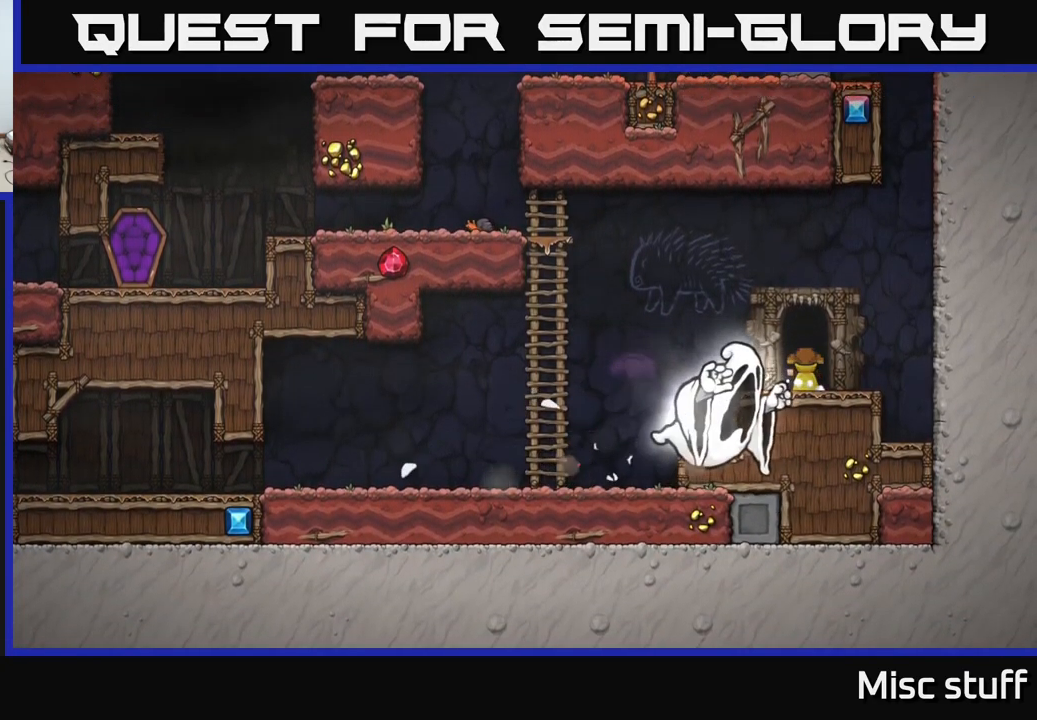
{"buttons": [], "left_stick": "center", "events": [[84, "L2", "up"]]}